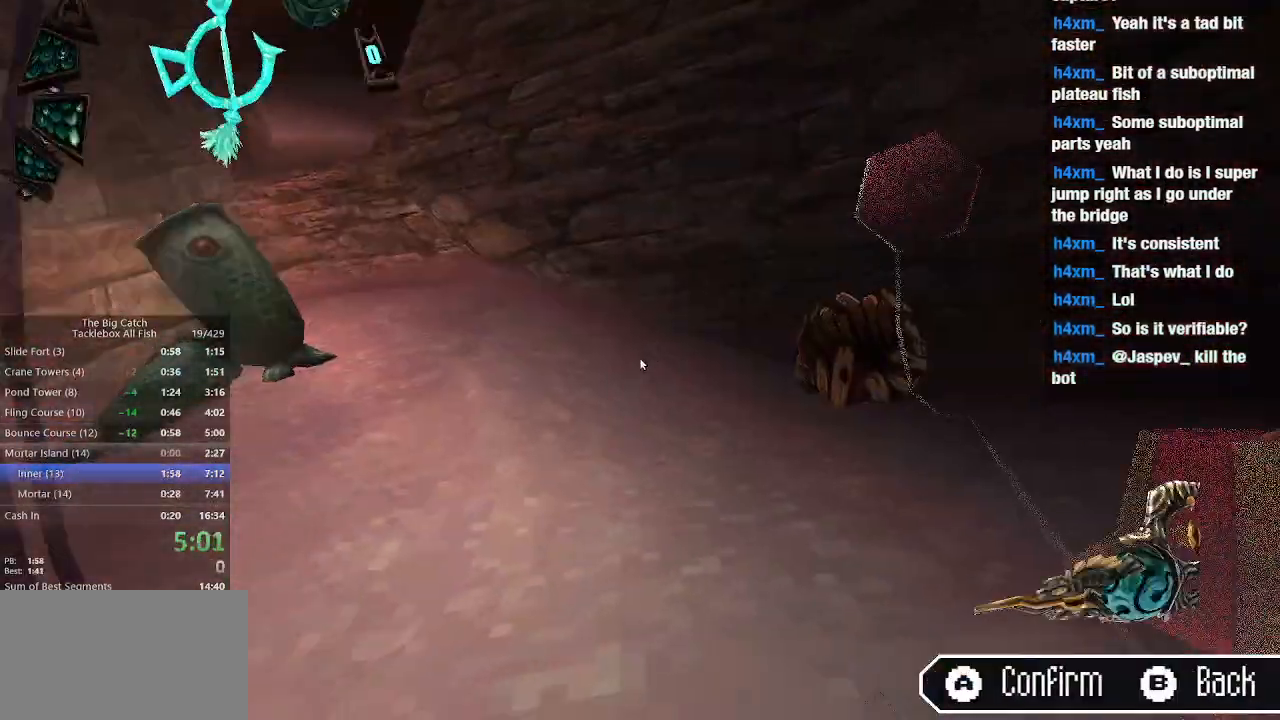
Gameplay with keyboard and mouse; each line is a JSON object with the keys and mouse buttons held at the frame after it. "events" lists presses ("down") and releases ("up") of "1", "2", "3", "4", "5", "a", "alt", "c", "caps_lock", "ctrl", "d", "e", "escape", "f", "g", "q", "r", "s", "shift", "space", "t", "tab", "v", "w", "x", "z", "mouse_left", "mouse_wheel" and "mouse_right" between this image and that frame as [ms after this image, input, new state], when the widget could be followed in between. "mouse_left", "mouse_wheel", "mouse_right" = the "left", "wheel", "right" buttons of the "mouse" list. No other keys are recorded. "wheel" means that the mouse wheel is clicked or scrolled. Mouse movement is not recorded.
{"keys": ["d", "w"], "mouse": [], "events": [[33, "z", "down"], [100, "d", "down"], [167, "z", "up"], [333, "w", "down"]]}
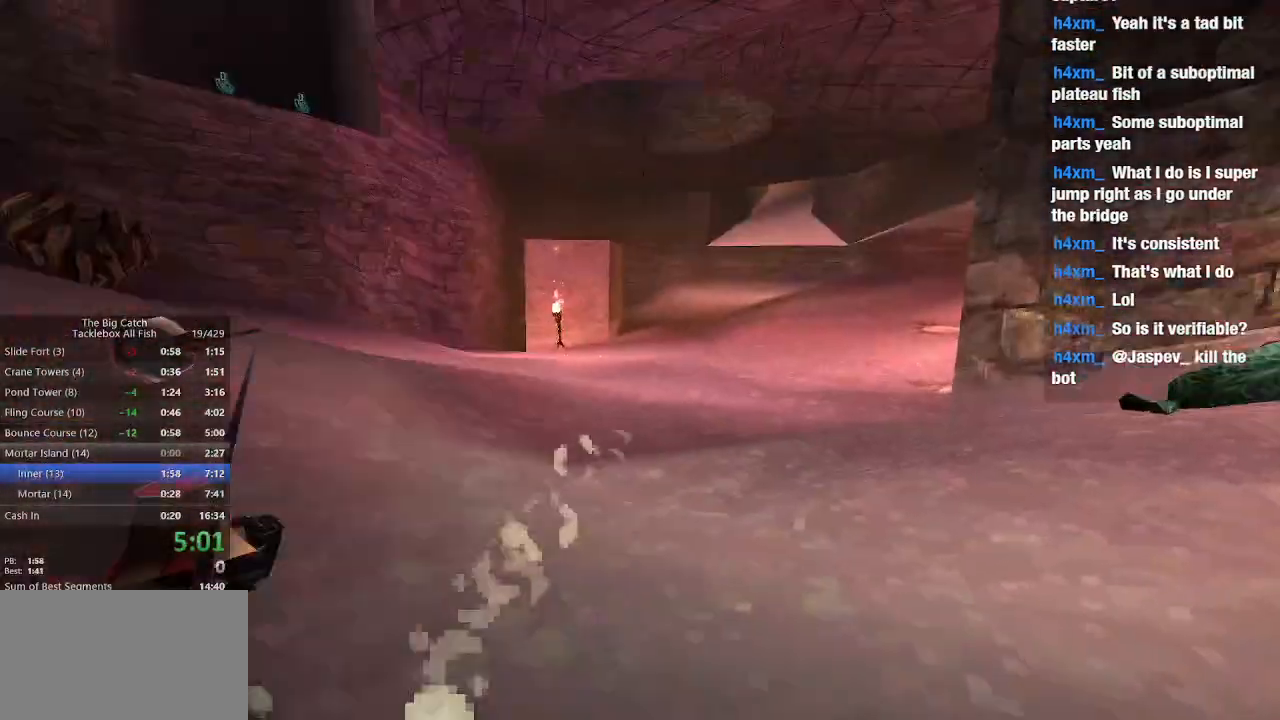
{"keys": ["shift", "w"], "mouse": [], "events": [[33, "d", "up"], [267, "a", "down"], [400, "a", "up"], [467, "shift", "down"]]}
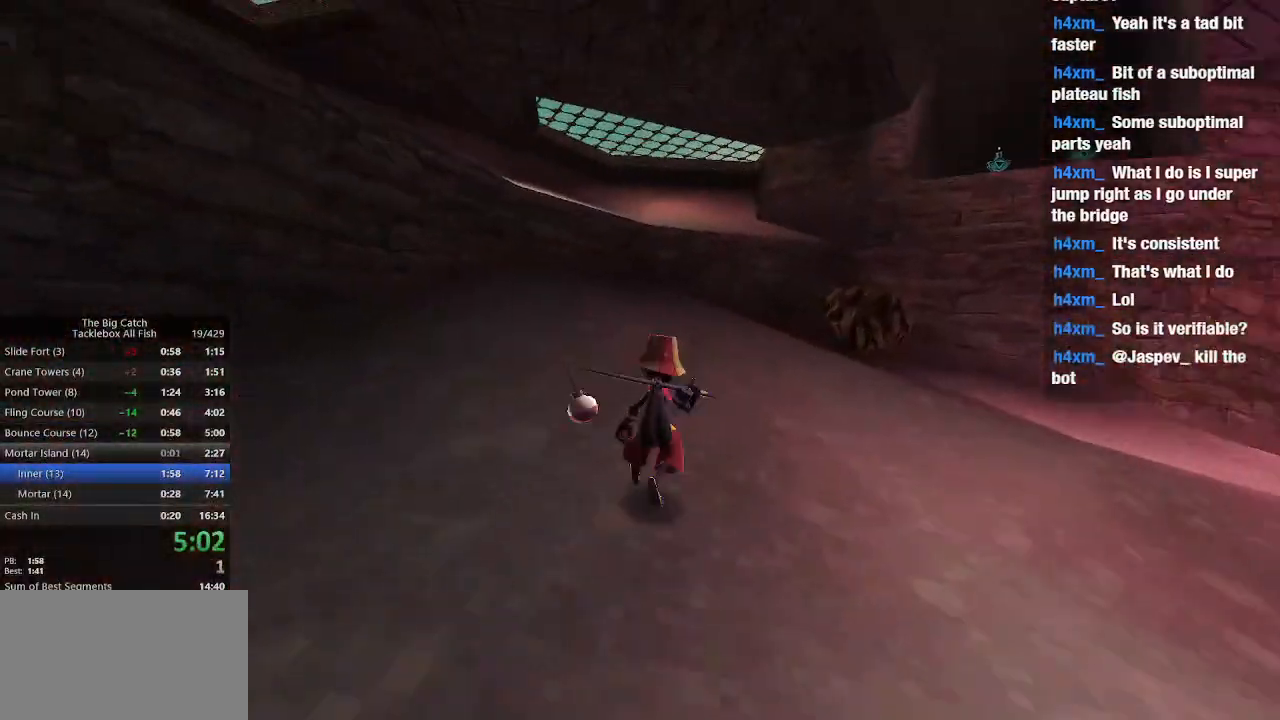
{"keys": ["e", "space", "w"], "mouse": [], "events": [[100, "shift", "up"], [133, "e", "down"], [267, "space", "down"]]}
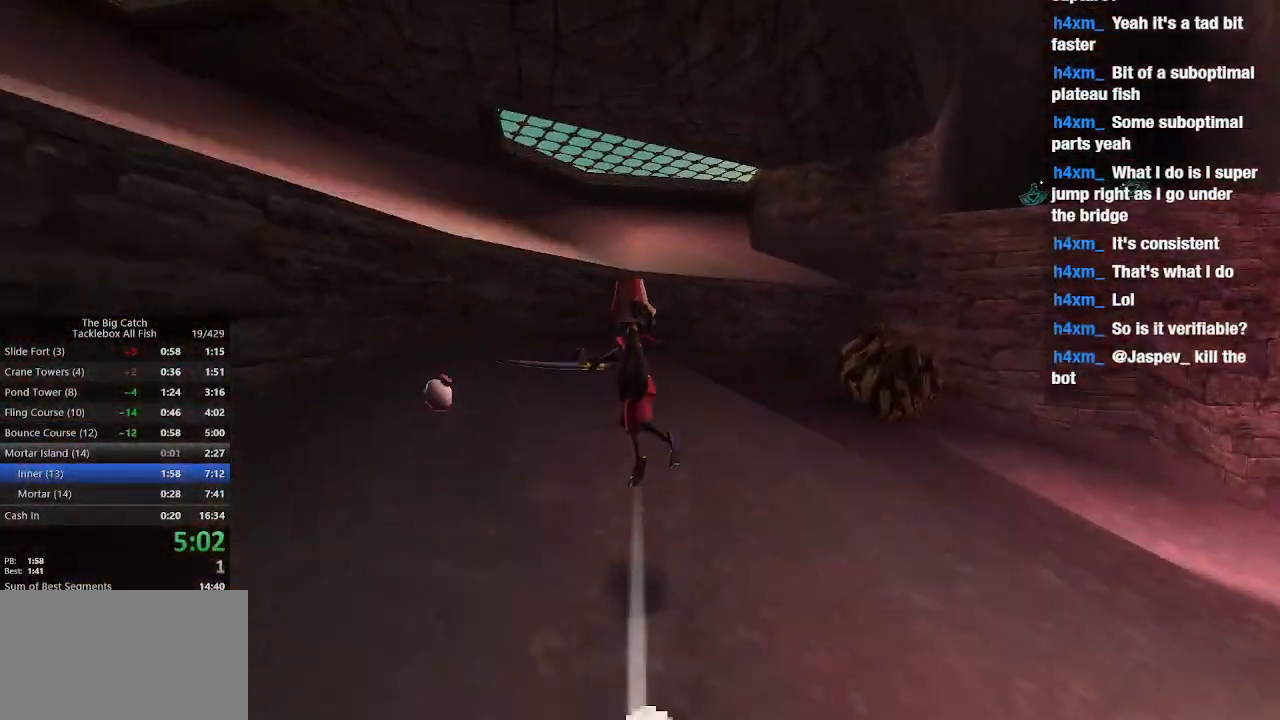
{"keys": ["w"], "mouse": [], "events": [[33, "e", "up"], [100, "space", "up"]]}
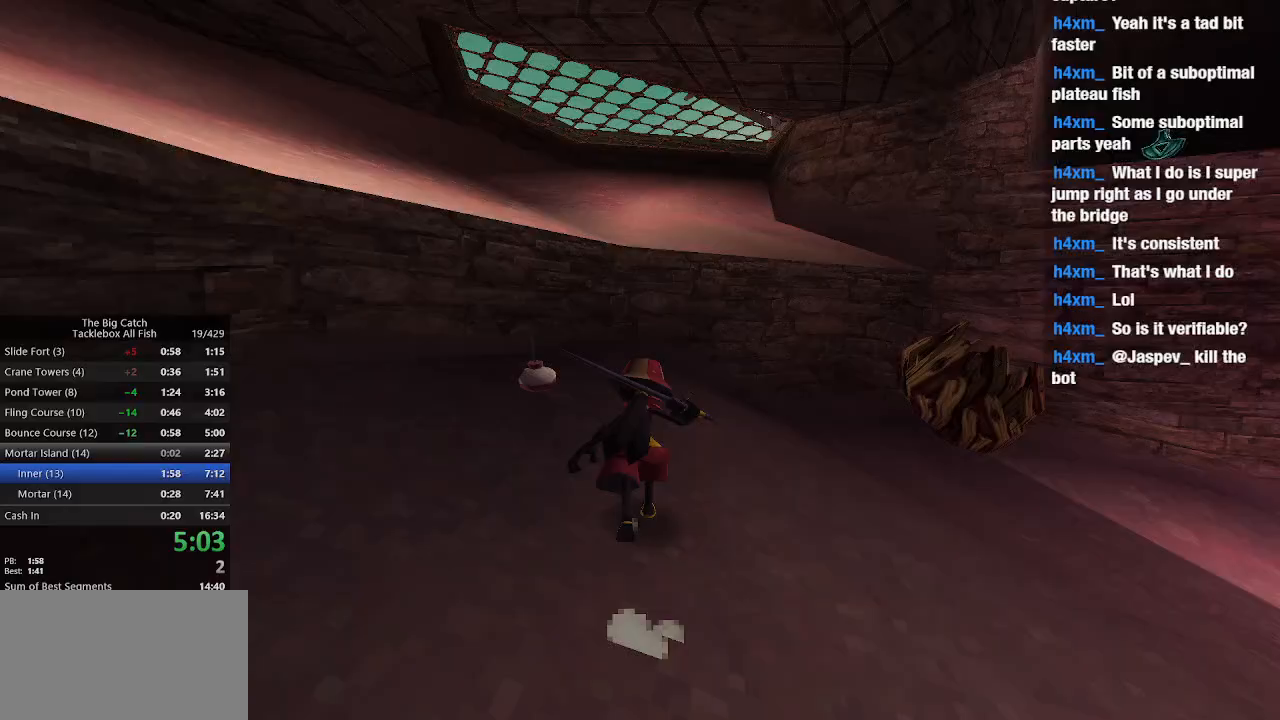
{"keys": ["space", "w"], "mouse": [], "events": [[67, "space", "down"]]}
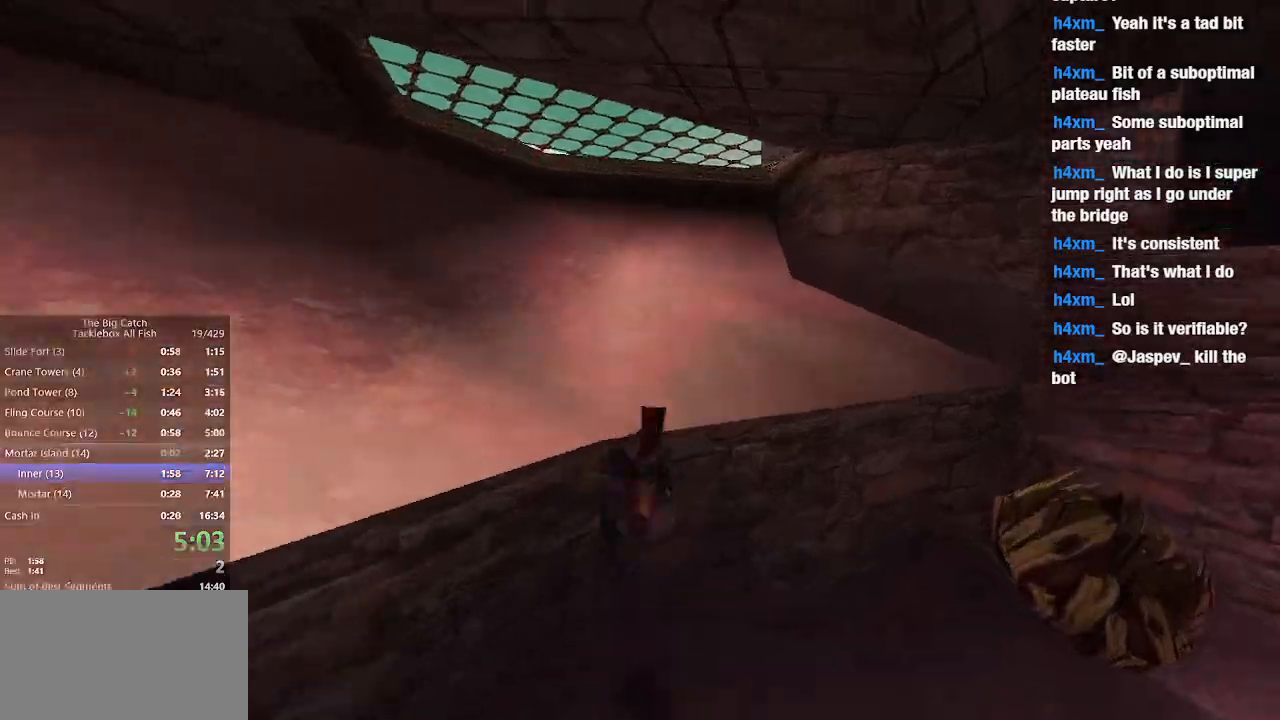
{"keys": ["shift", "w"], "mouse": [], "events": [[33, "space", "up"], [200, "space", "down"], [300, "space", "up"], [500, "shift", "down"]]}
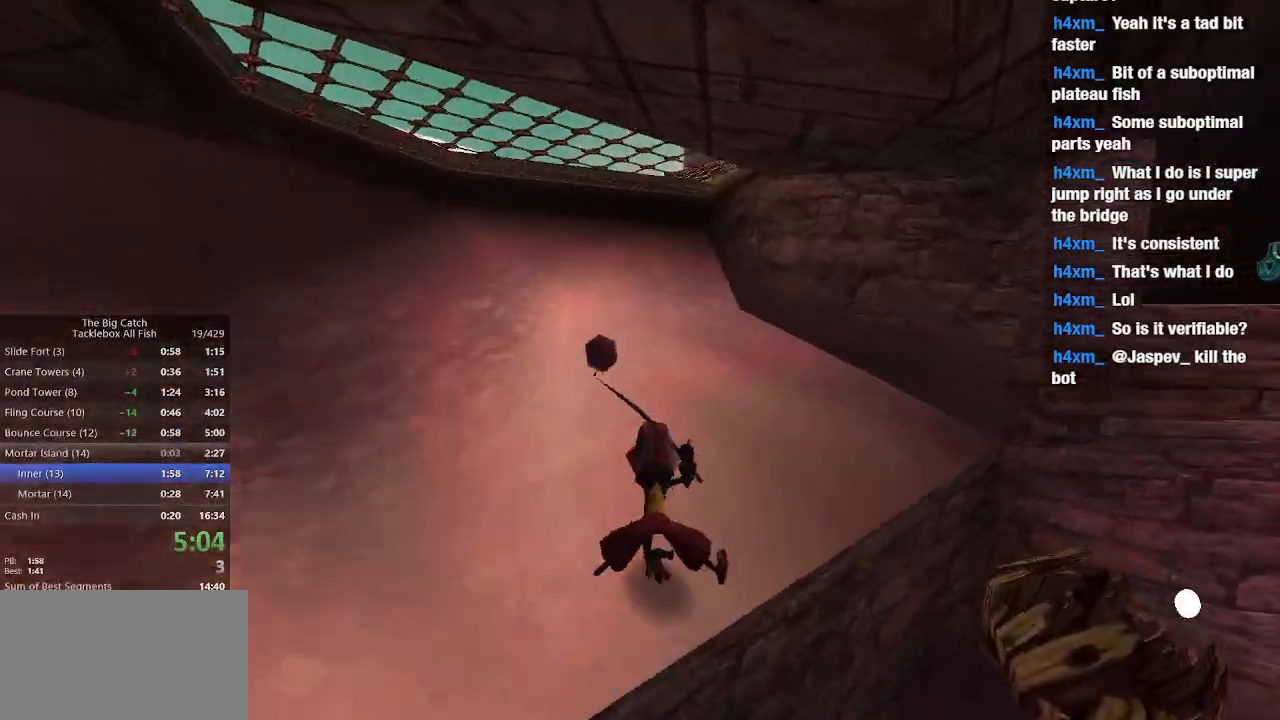
{"keys": ["w"], "mouse": [], "events": [[100, "e", "down"], [167, "shift", "up"], [167, "space", "down"], [300, "e", "up"], [300, "space", "up"]]}
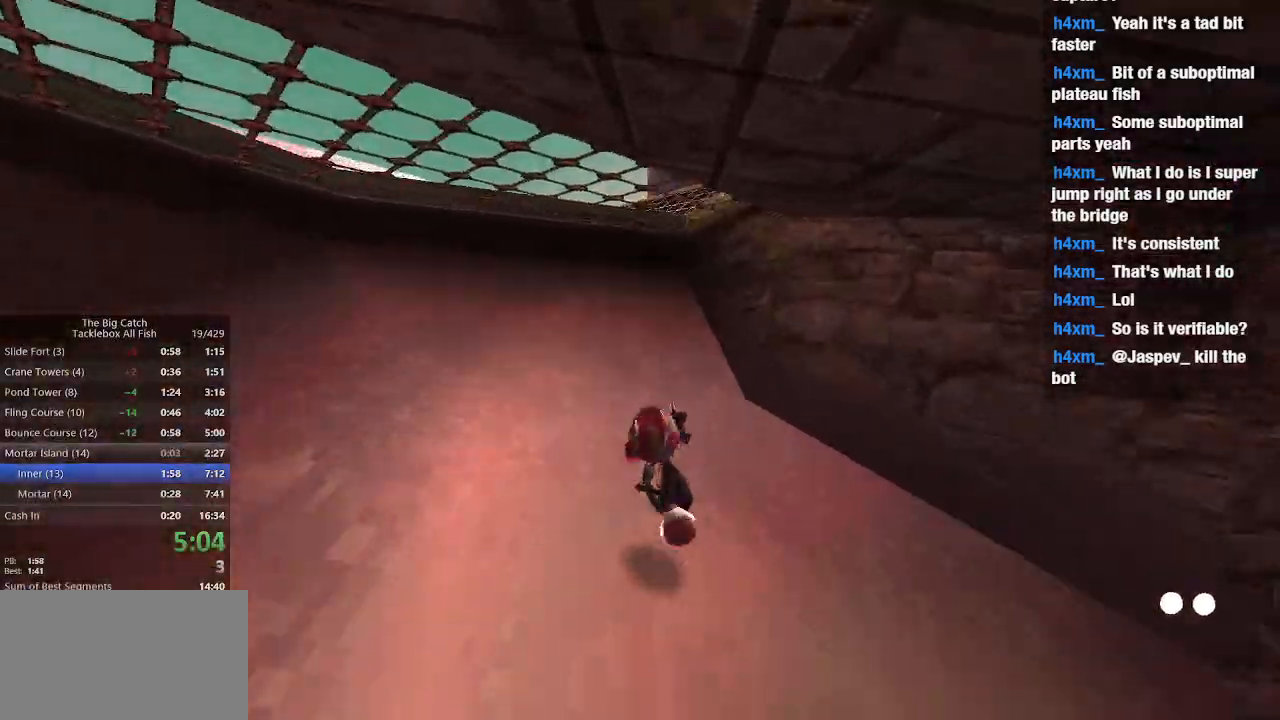
{"keys": ["e", "shift", "w"], "mouse": [], "events": [[400, "shift", "down"], [467, "e", "down"]]}
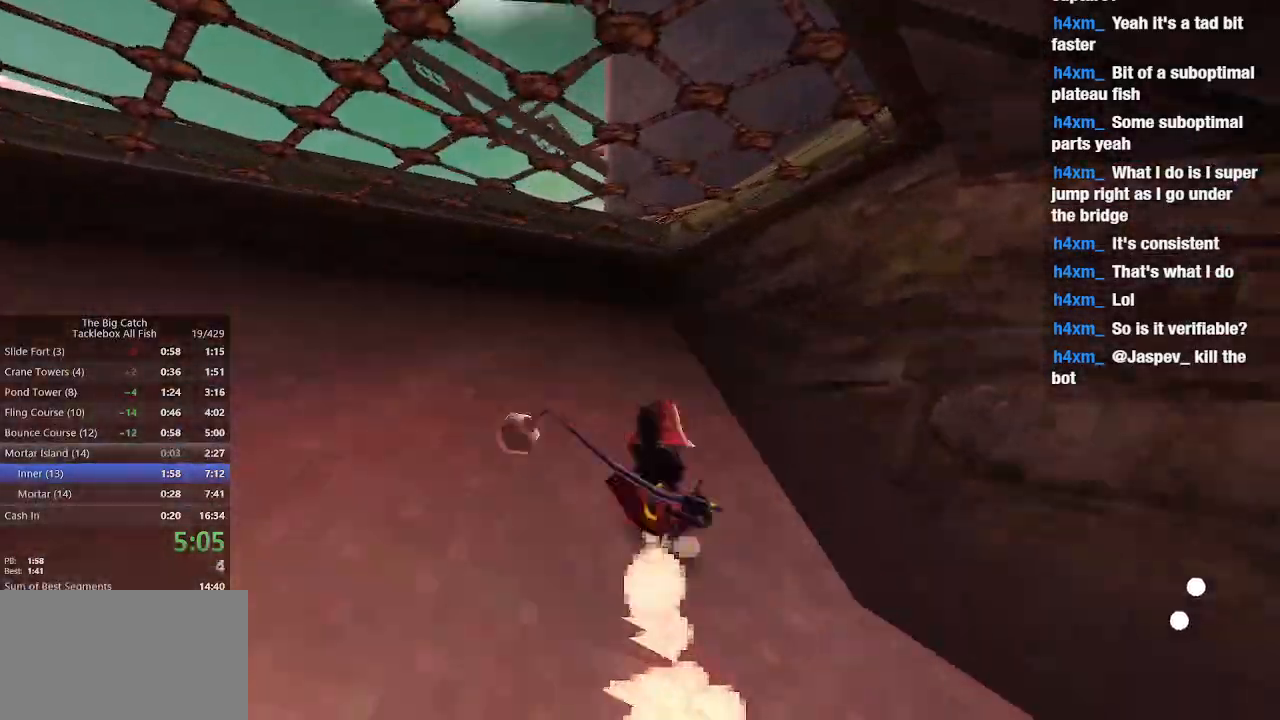
{"keys": ["w"], "mouse": [], "events": [[33, "shift", "up"], [33, "space", "down"], [100, "e", "up"], [100, "space", "up"], [233, "space", "down"], [333, "space", "up"]]}
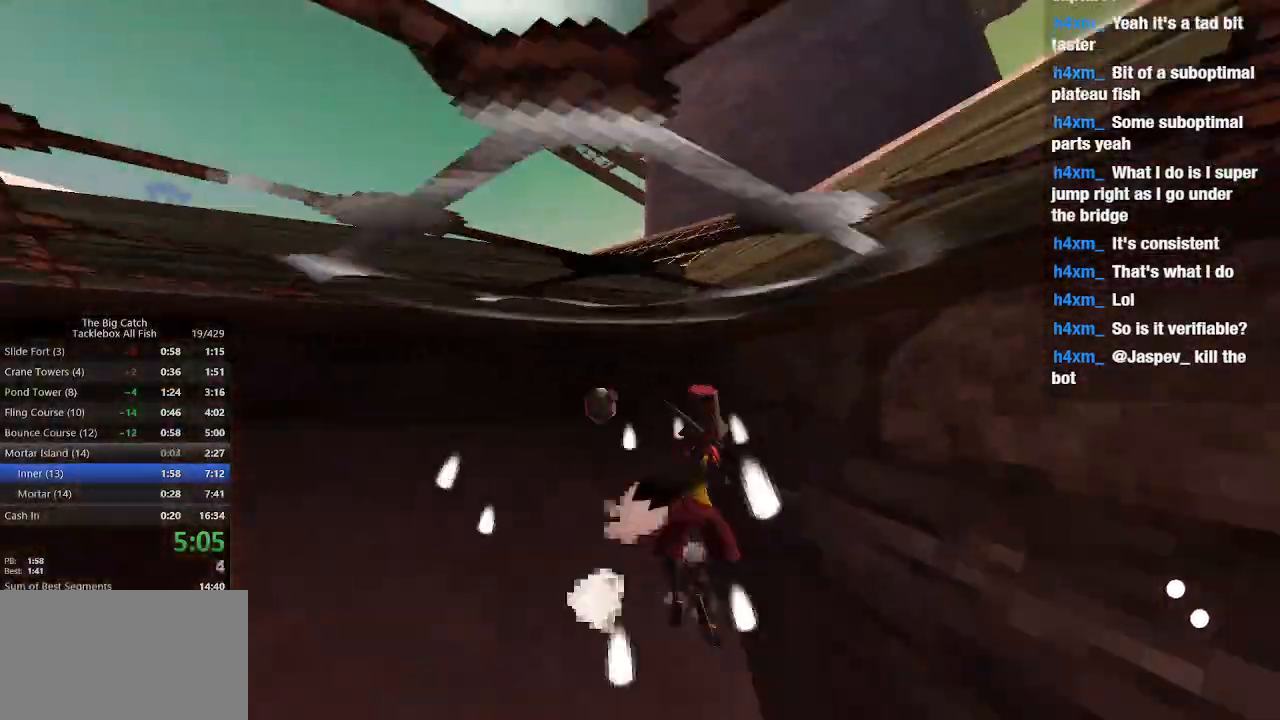
{"keys": ["w"], "mouse": [], "events": [[67, "space", "down"], [300, "space", "up"], [333, "space", "down"], [433, "space", "up"]]}
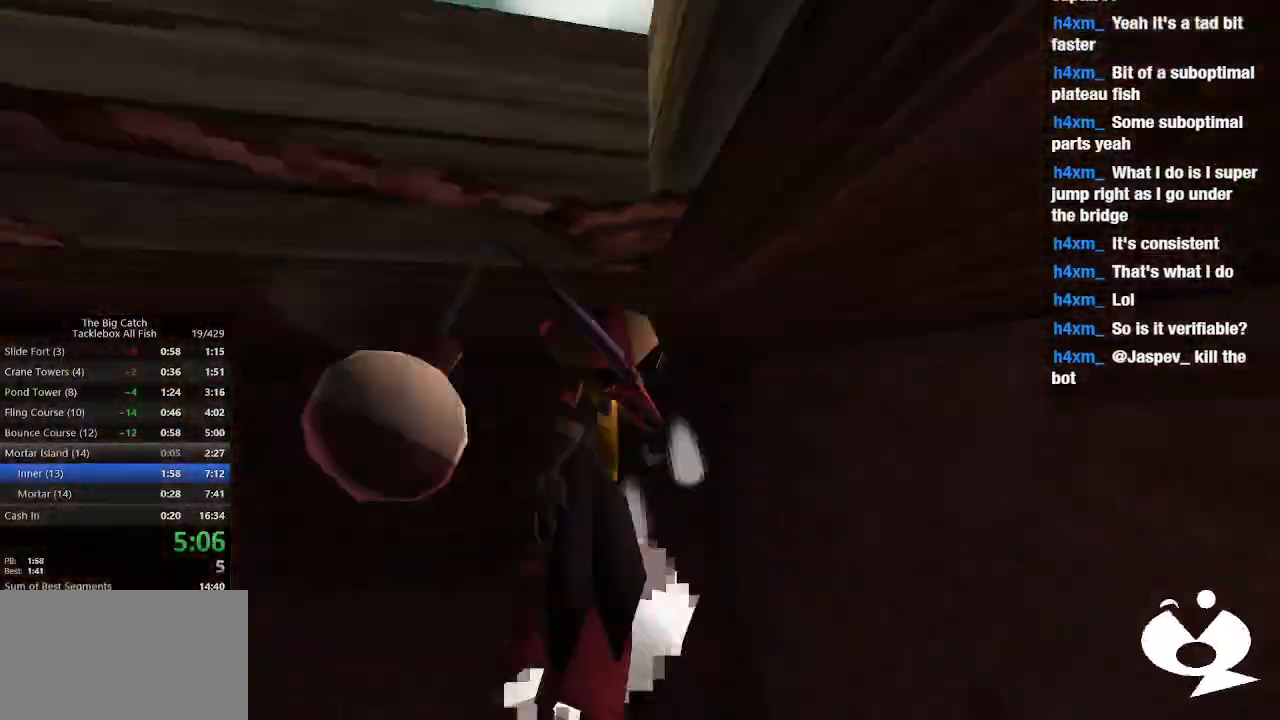
{"keys": ["w"], "mouse": [], "events": [[200, "space", "down"], [267, "space", "up"], [367, "space", "down"], [467, "space", "up"]]}
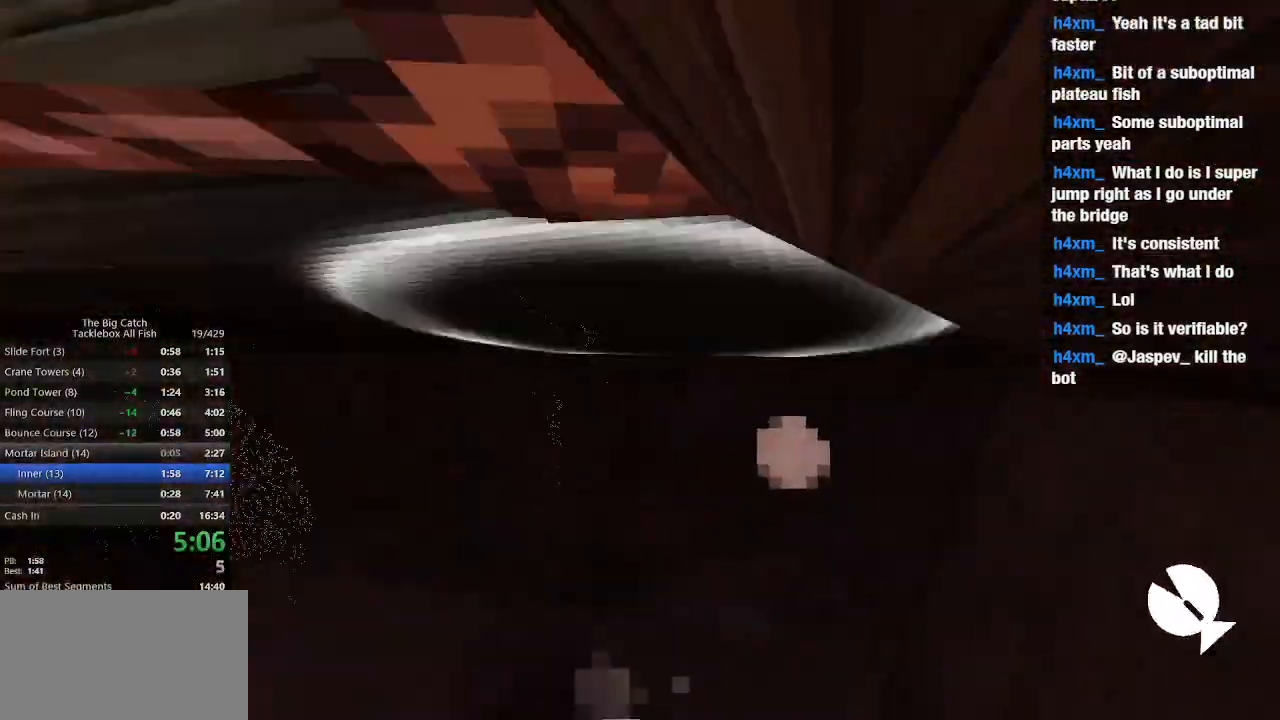
{"keys": [], "mouse": [], "events": [[33, "space", "down"], [133, "space", "up"], [233, "space", "down"], [267, "space", "up"], [367, "space", "down"], [433, "space", "up"], [500, "w", "up"]]}
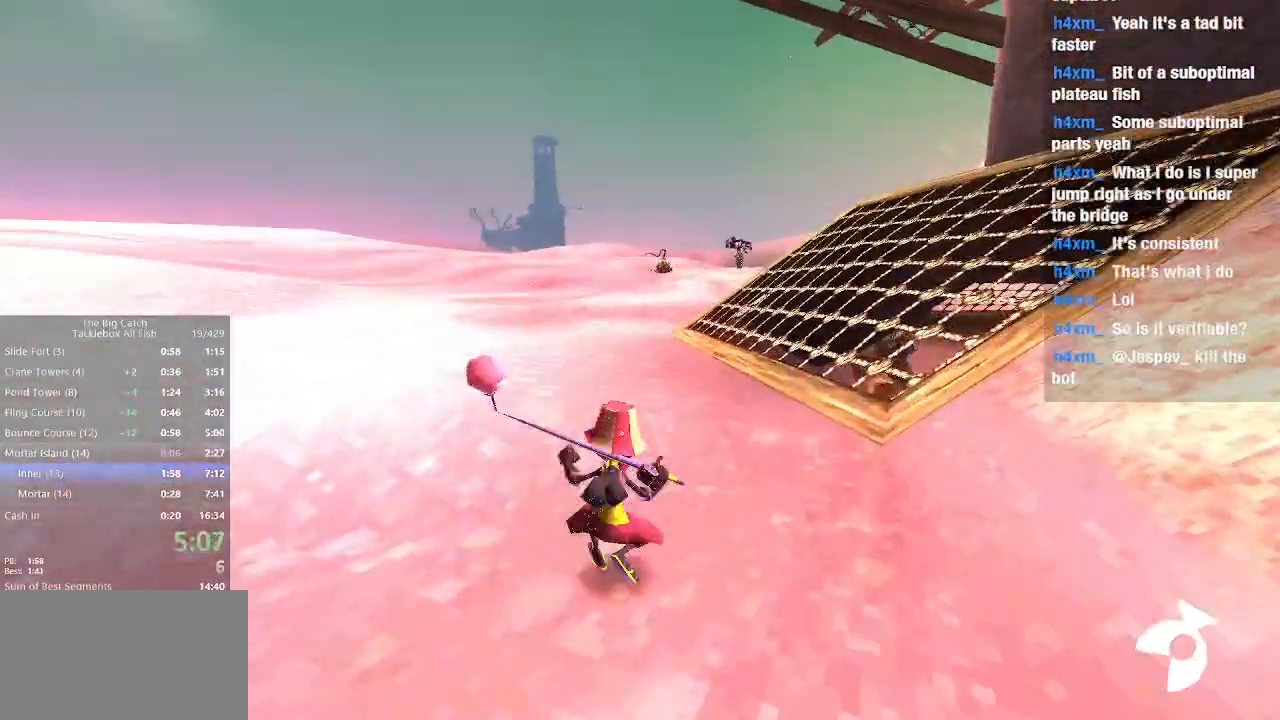
{"keys": [], "mouse": [], "events": [[100, "a", "down"], [333, "f", "down"], [400, "a", "up"], [433, "a", "down"], [433, "f", "up"], [500, "a", "up"]]}
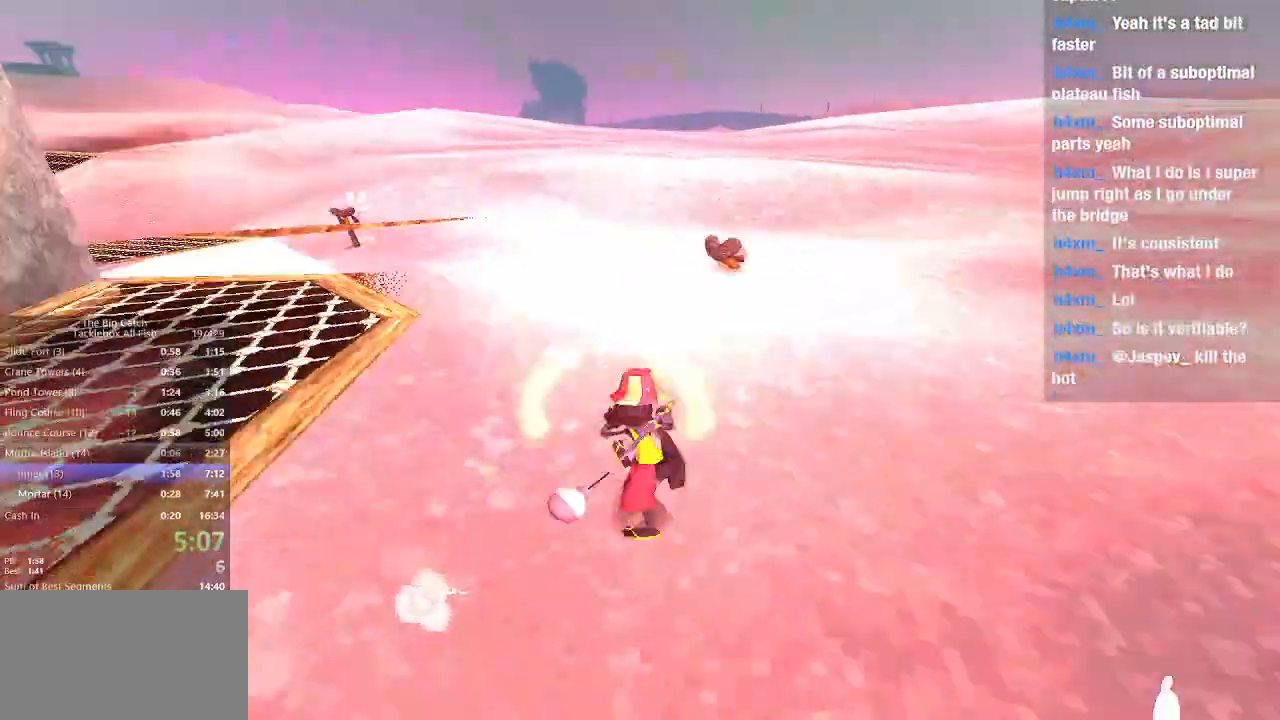
{"keys": [], "mouse": ["left"], "events": [[67, "a", "down"], [167, "a", "up"], [400, "mouse_left", "down"]]}
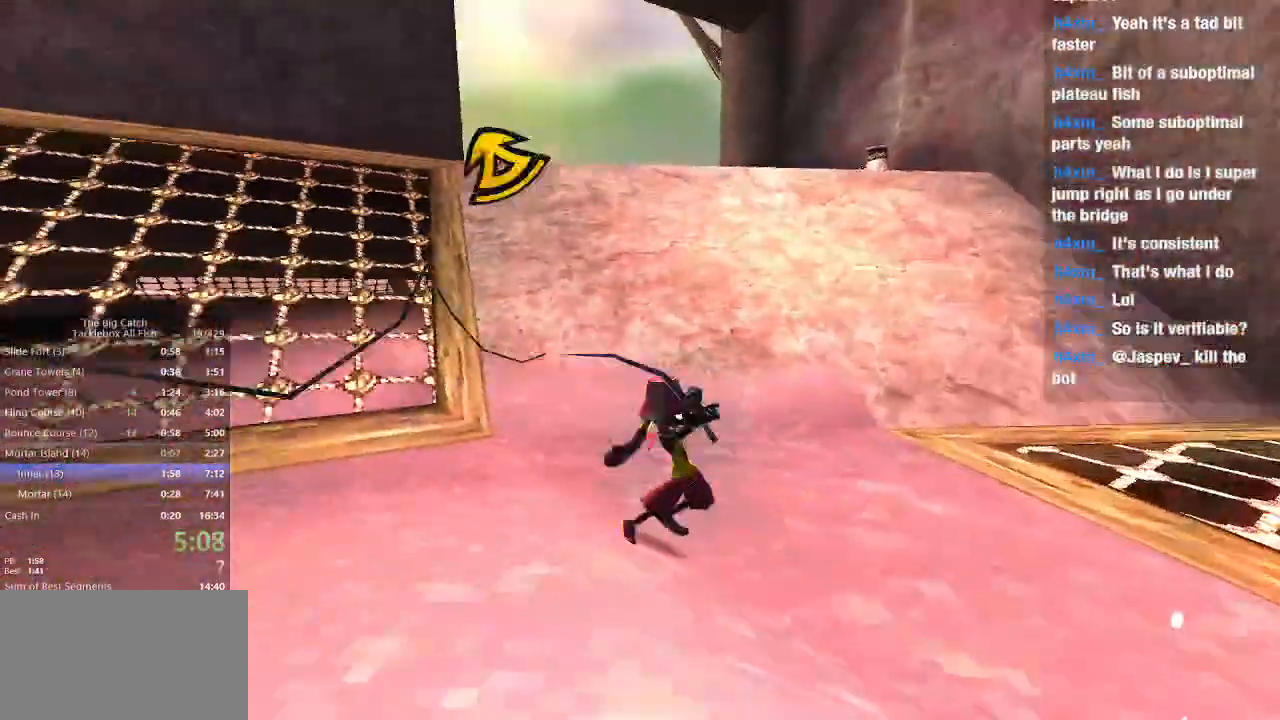
{"keys": [], "mouse": ["left"], "events": [[33, "e", "down"], [133, "e", "up"]]}
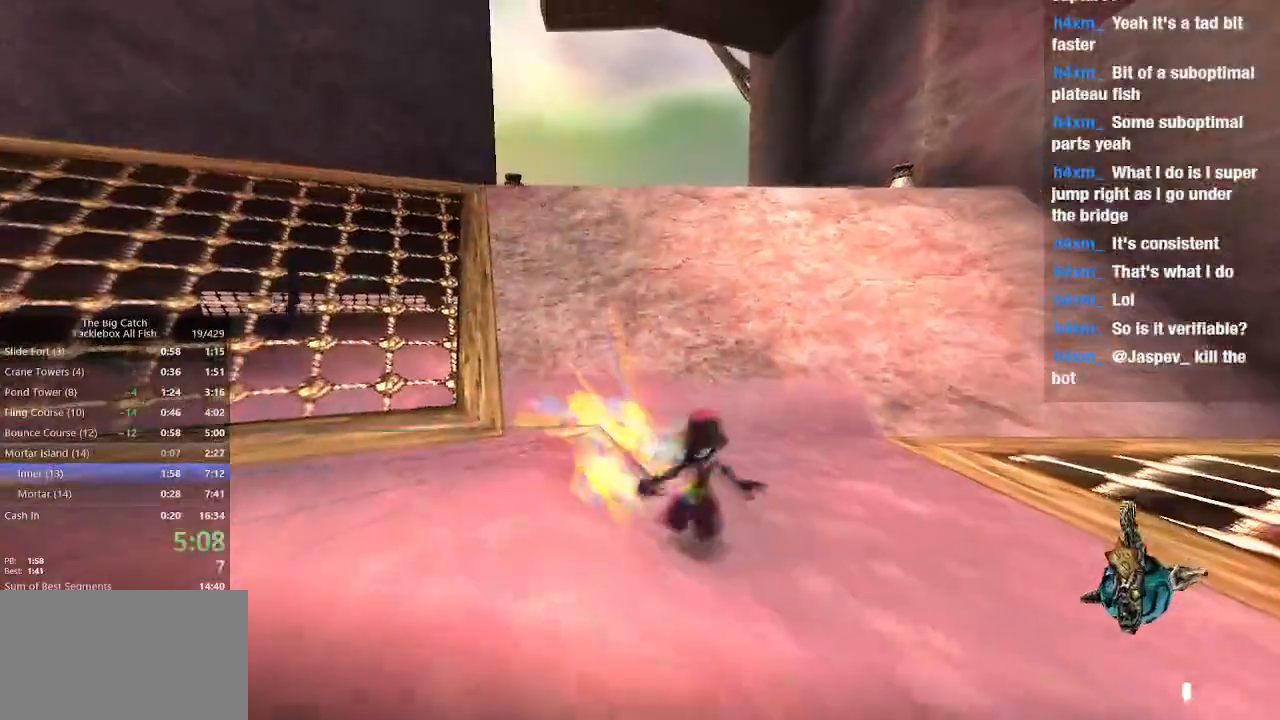
{"keys": [], "mouse": ["left"], "events": []}
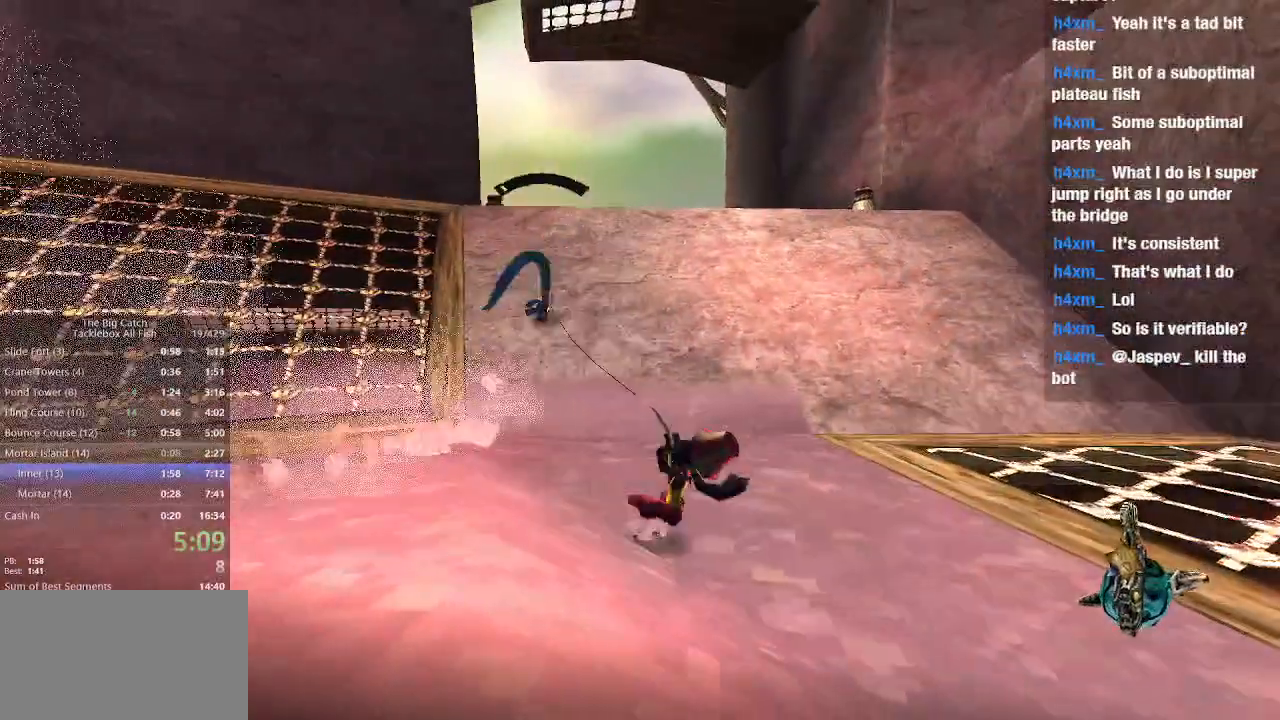
{"keys": [], "mouse": ["left"], "events": []}
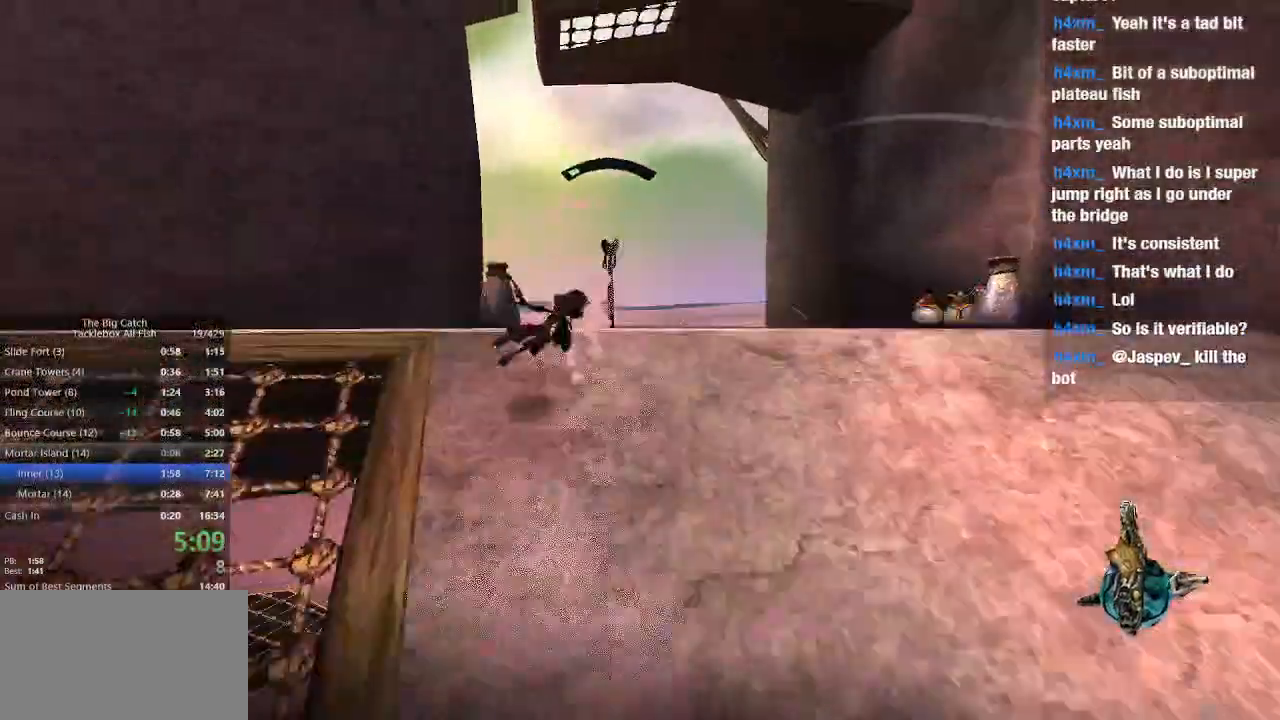
{"keys": [], "mouse": ["left"], "events": []}
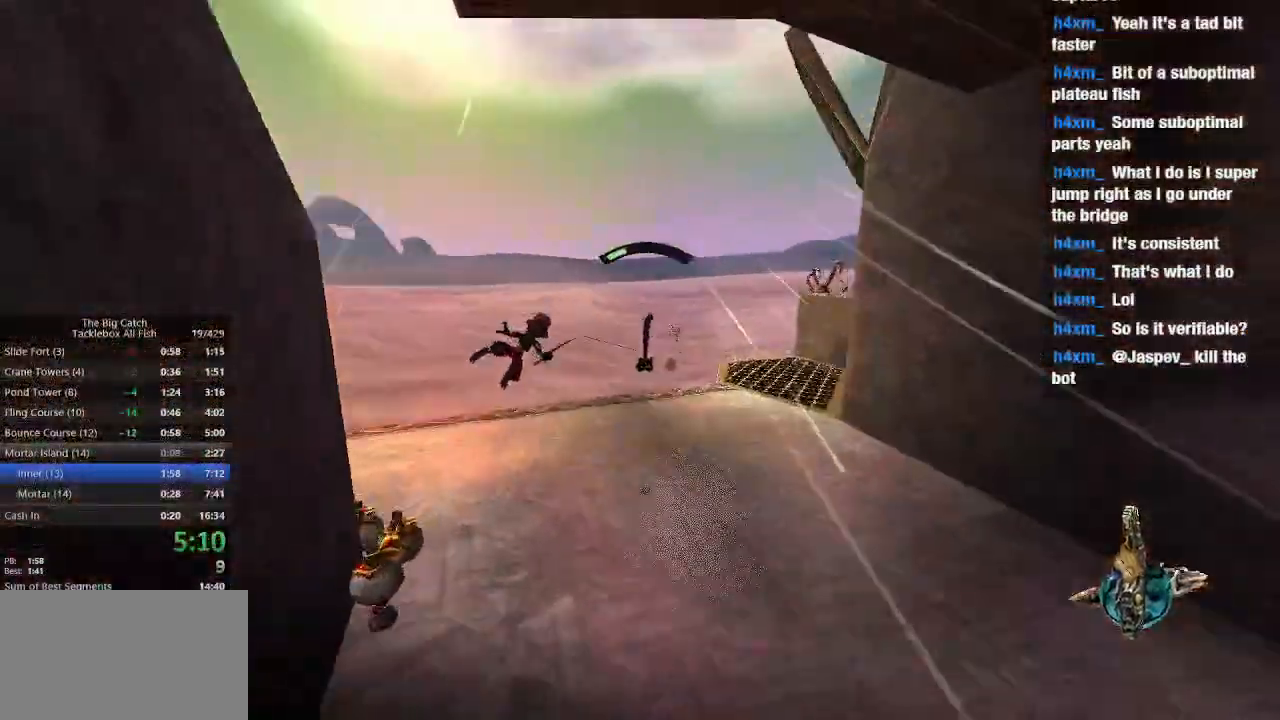
{"keys": [], "mouse": ["left"], "events": []}
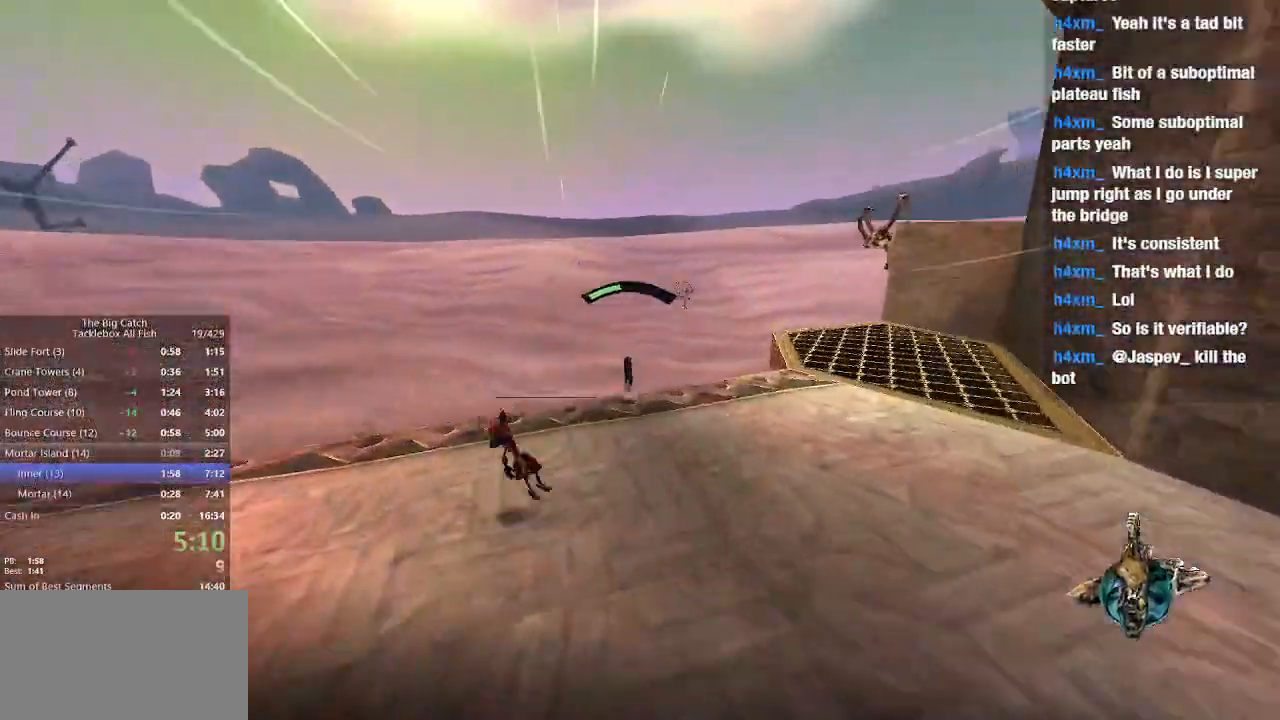
{"keys": ["d"], "mouse": ["left"], "events": [[500, "d", "down"]]}
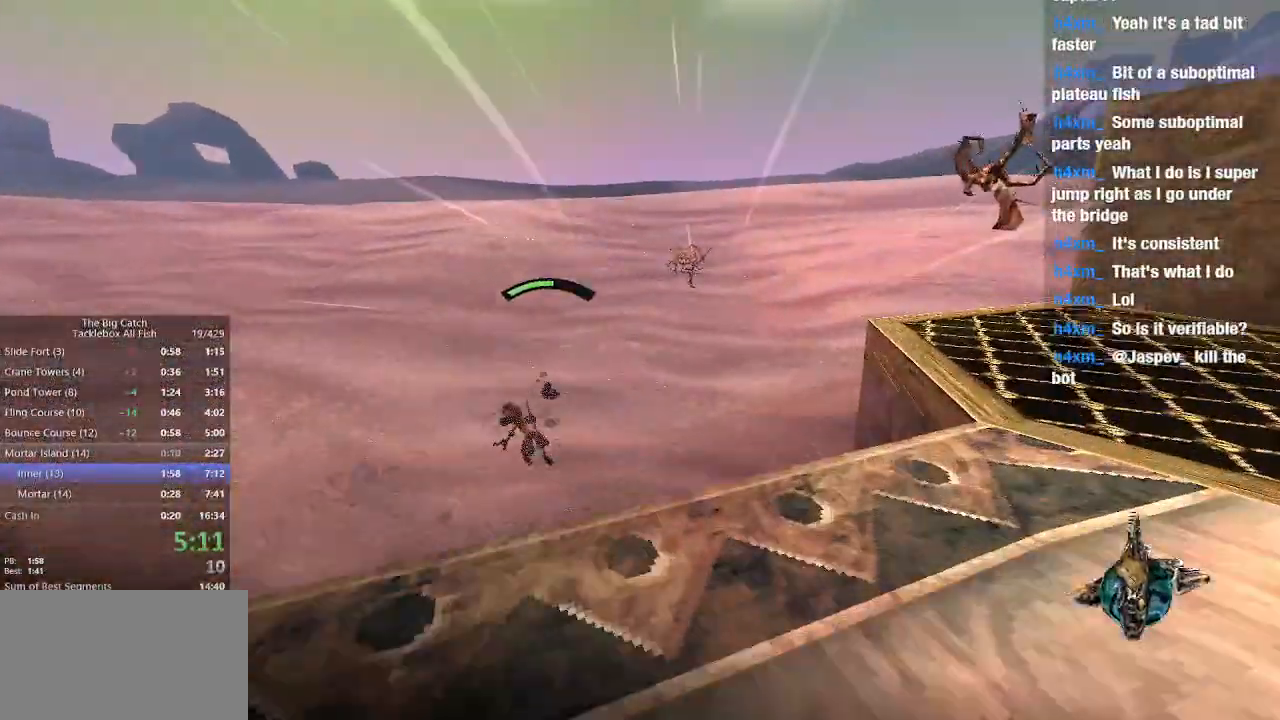
{"keys": ["a"], "mouse": ["left"], "events": [[267, "d", "up"], [333, "a", "down"]]}
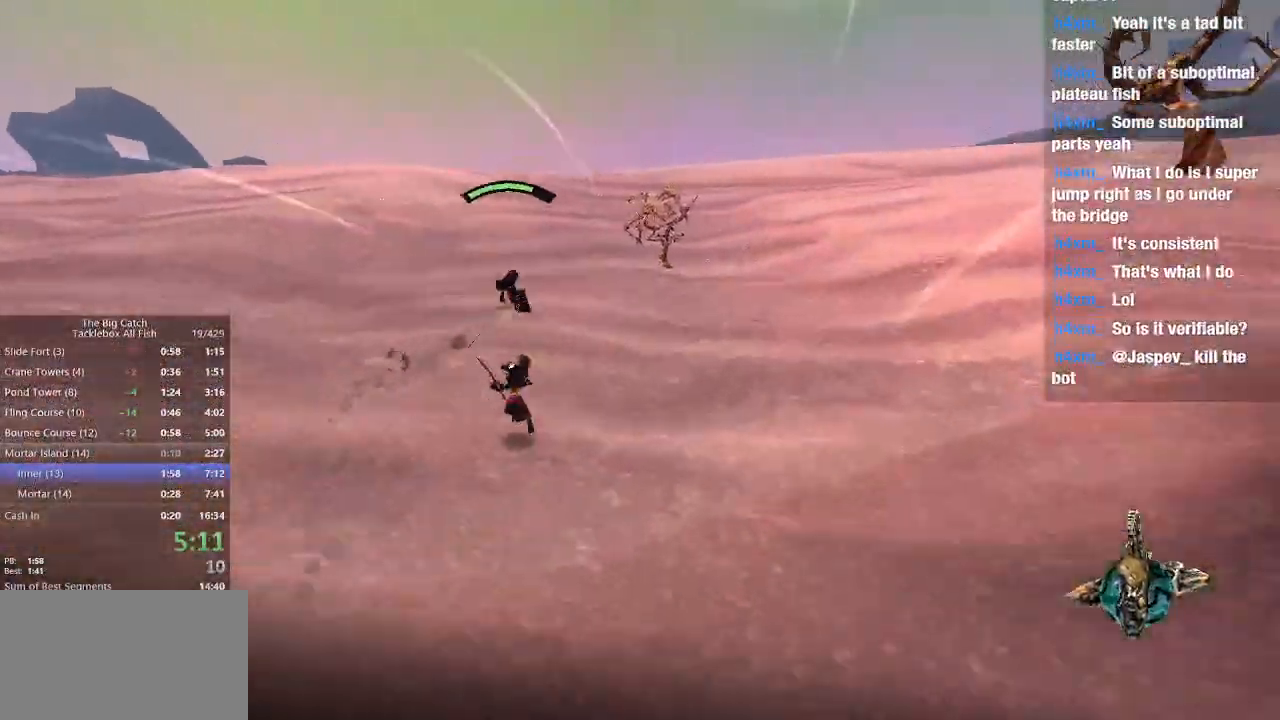
{"keys": ["e"], "mouse": ["left"], "events": [[33, "a", "up"], [100, "d", "down"], [200, "d", "up"], [500, "e", "down"]]}
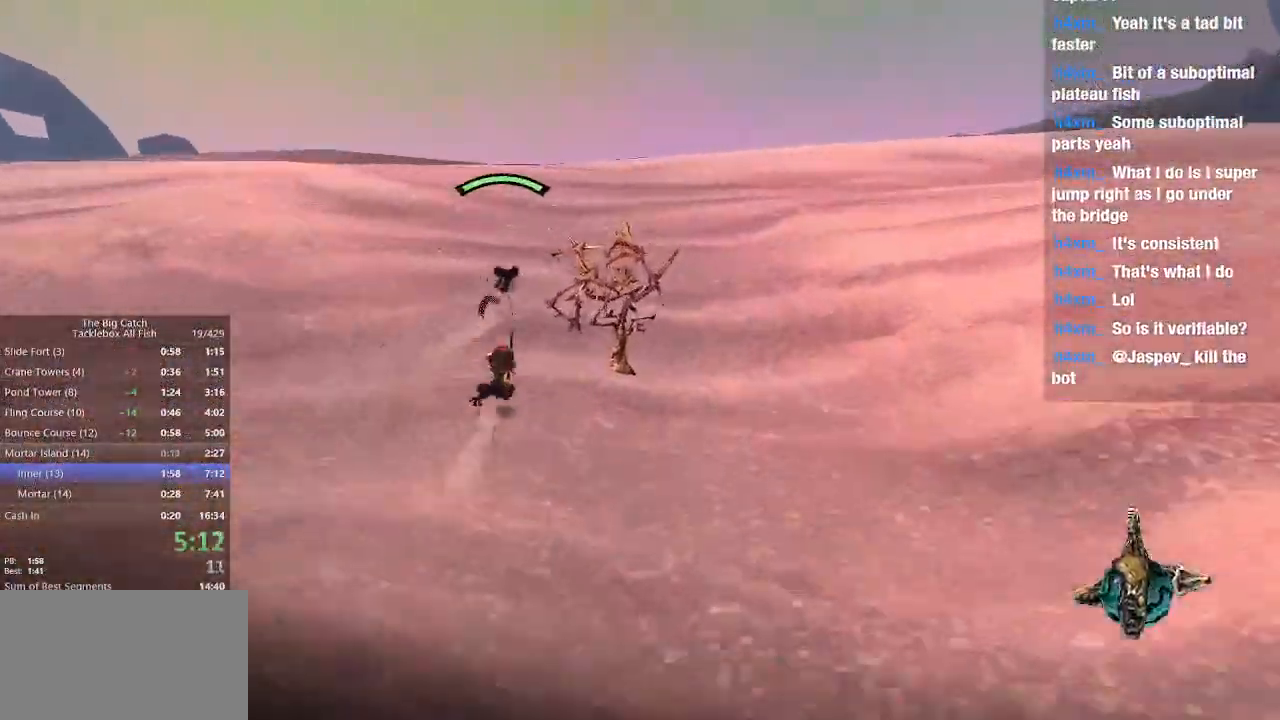
{"keys": ["d"], "mouse": ["left"], "events": [[133, "e", "up"], [233, "d", "down"]]}
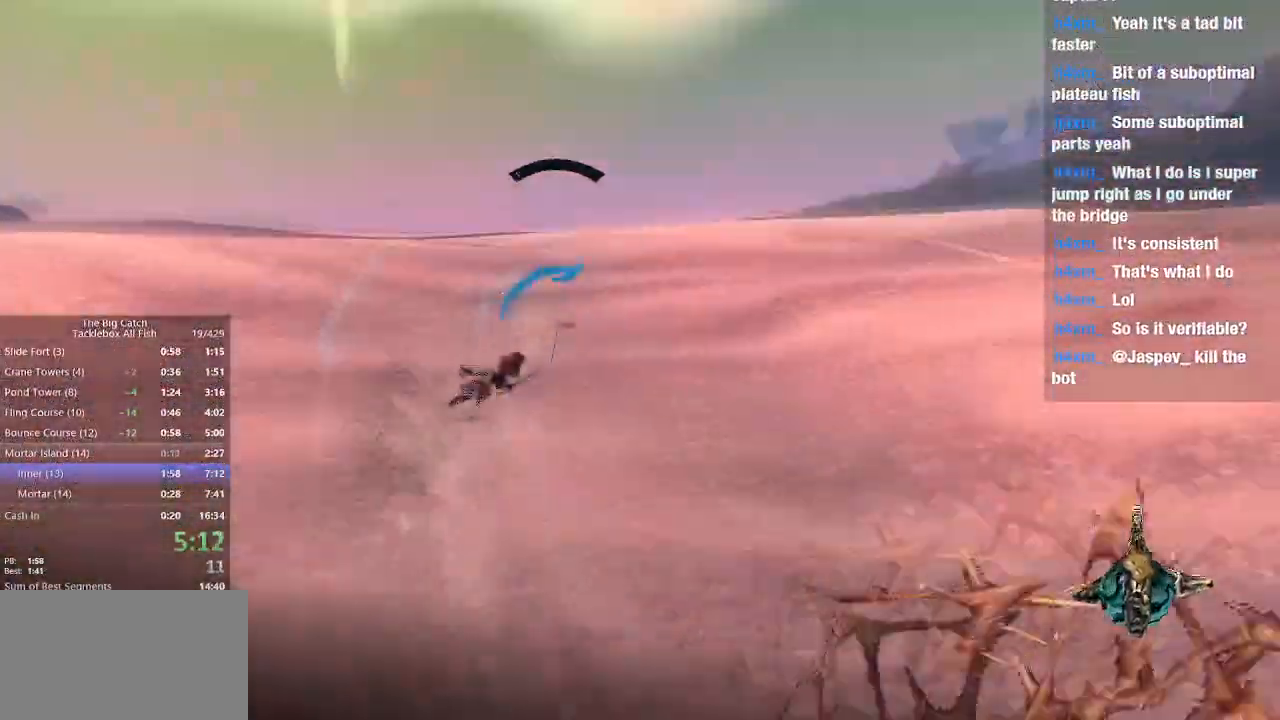
{"keys": [], "mouse": ["left"], "events": [[200, "d", "up"]]}
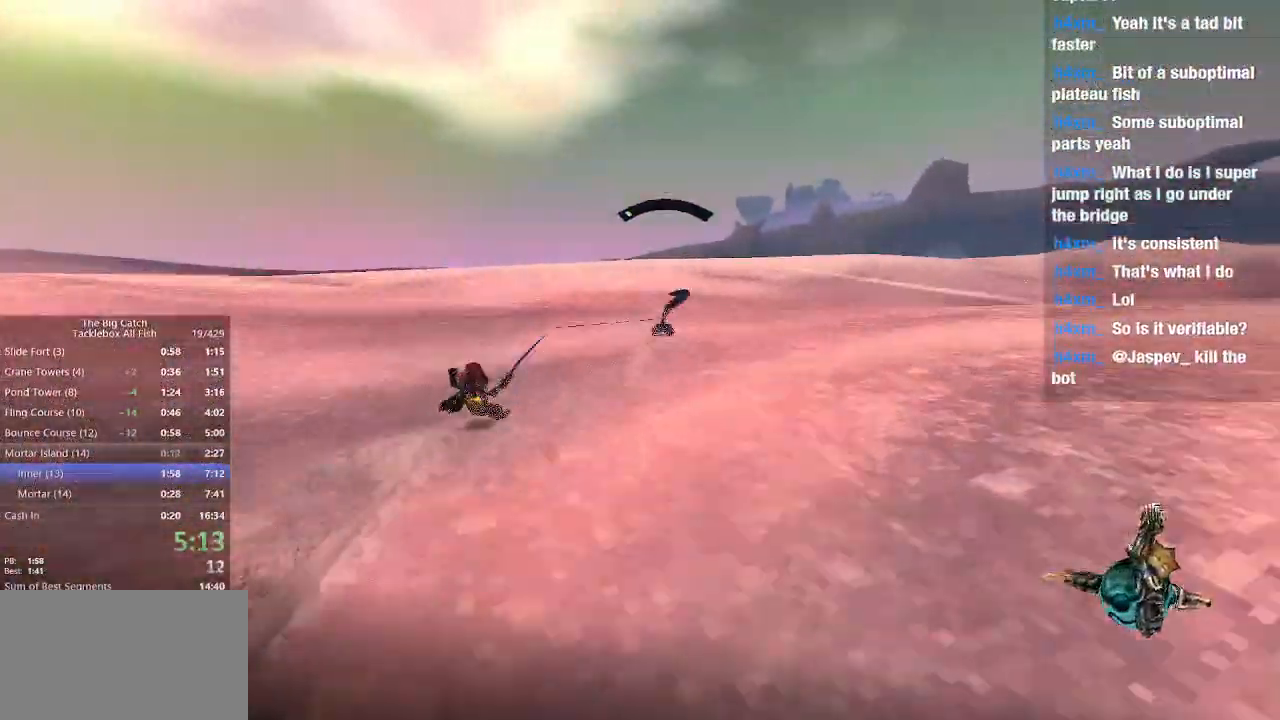
{"keys": [], "mouse": ["left"], "events": [[67, "a", "down"], [267, "a", "up"]]}
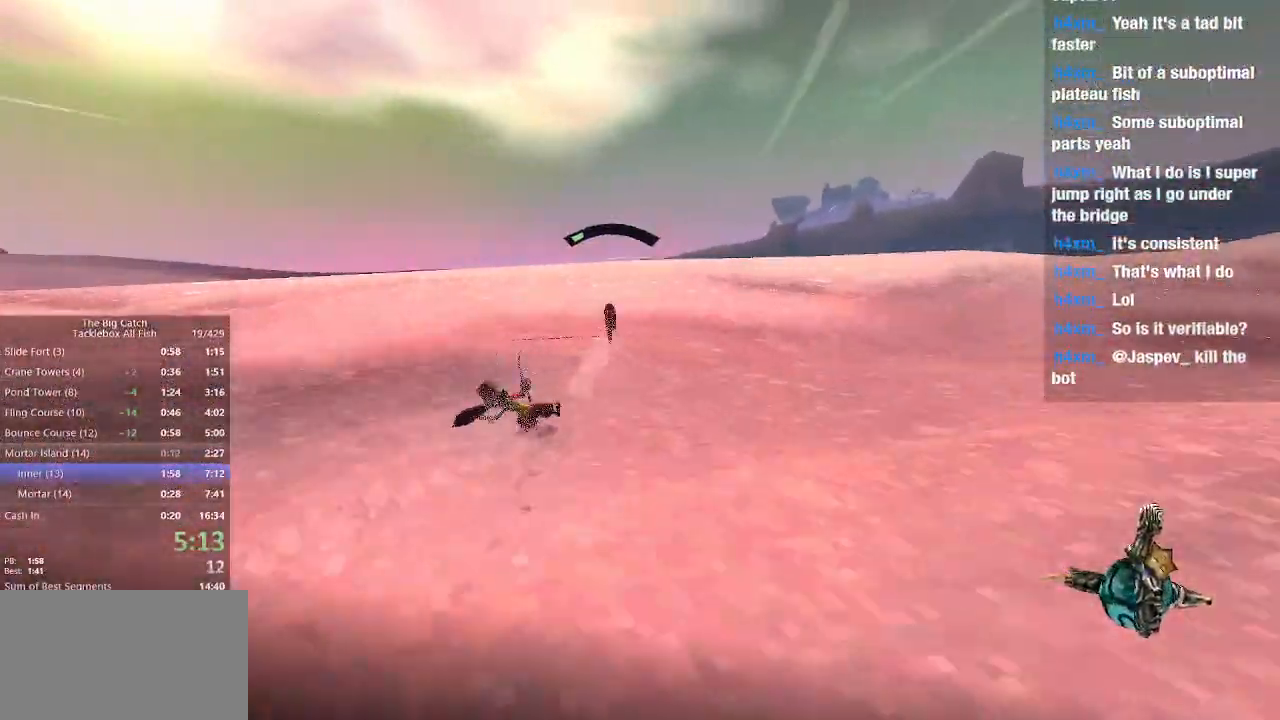
{"keys": [], "mouse": ["left"], "events": [[267, "a", "down"], [367, "a", "up"]]}
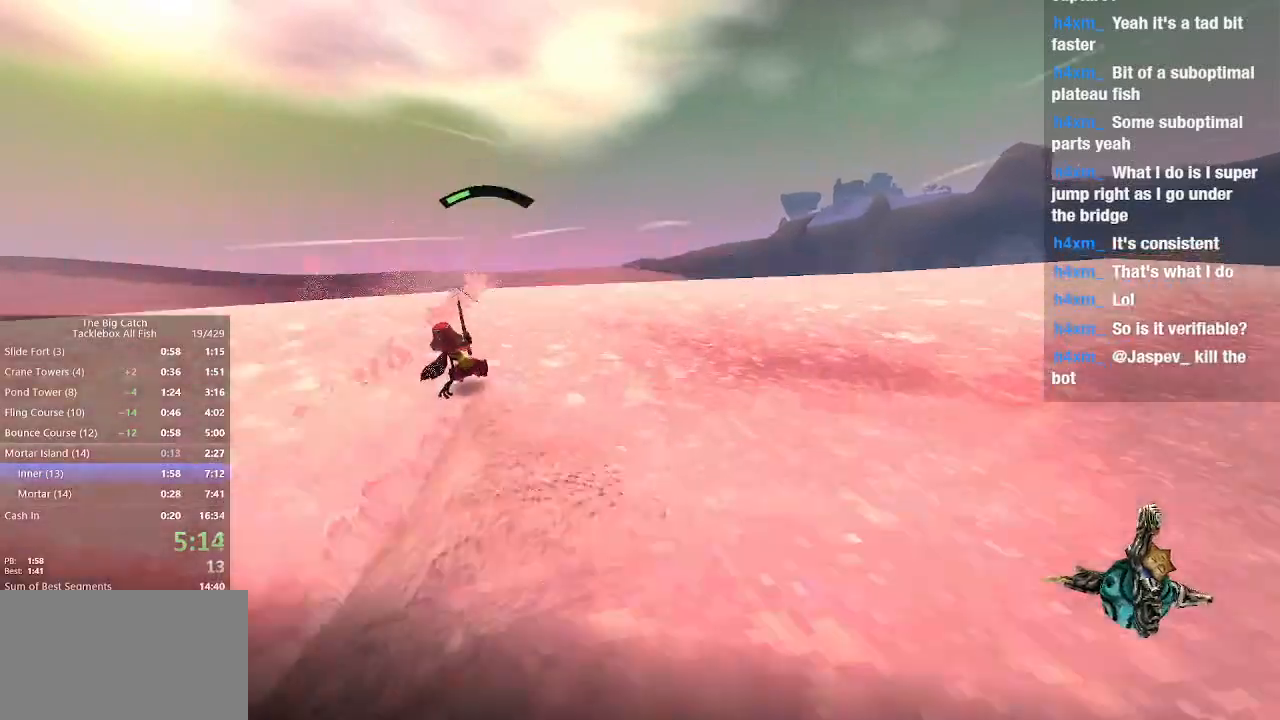
{"keys": ["a"], "mouse": ["left"], "events": [[433, "a", "down"]]}
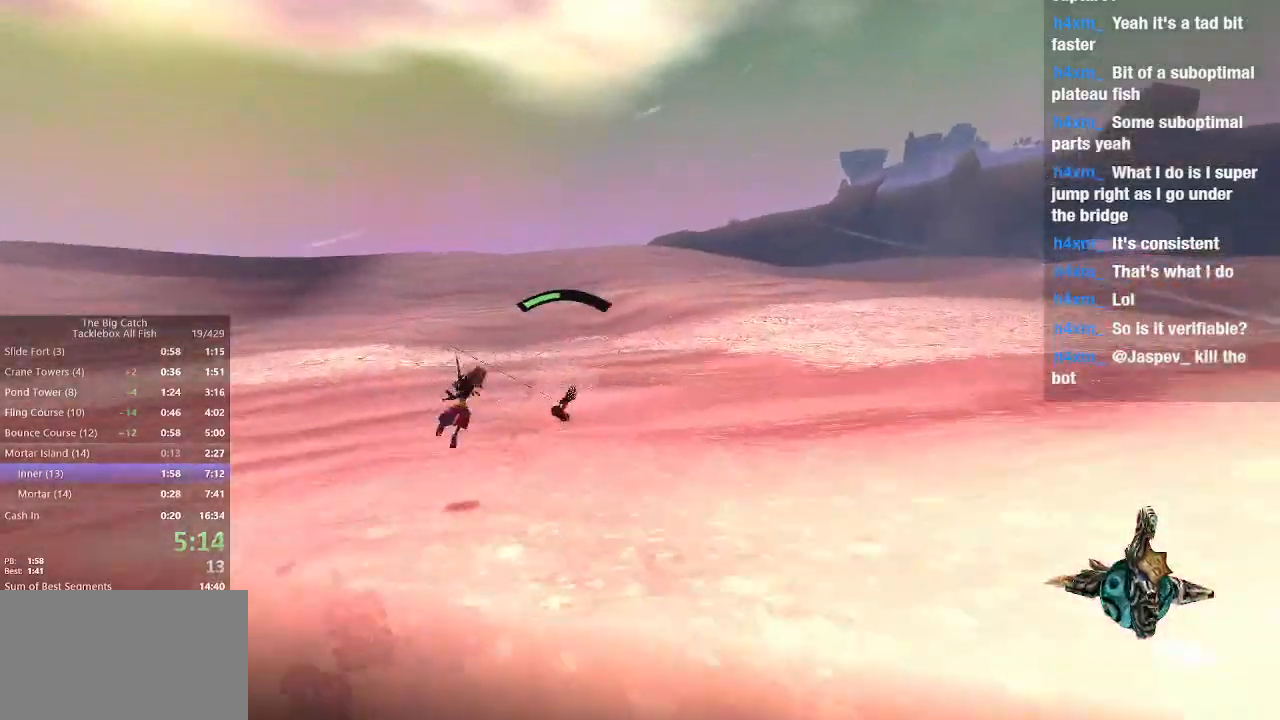
{"keys": [], "mouse": ["left"], "events": [[67, "a", "up"]]}